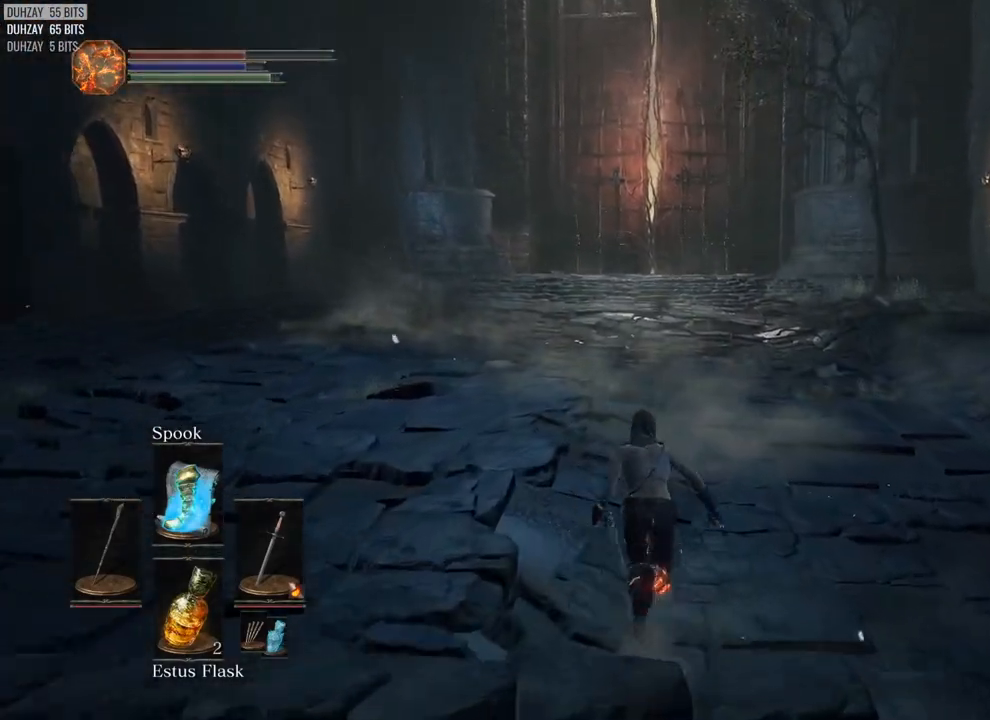
Gameplay with a controller (PlayStation layout); each line is a JSON object with the inputs held at the frame after it. "events" lists button and stick changes between this image and that frame as [ms after this image, input, new state], when the widget could be followed in between.
{"buttons": ["CIRCLE"], "left_stick": "up", "right_stick": "center", "events": []}
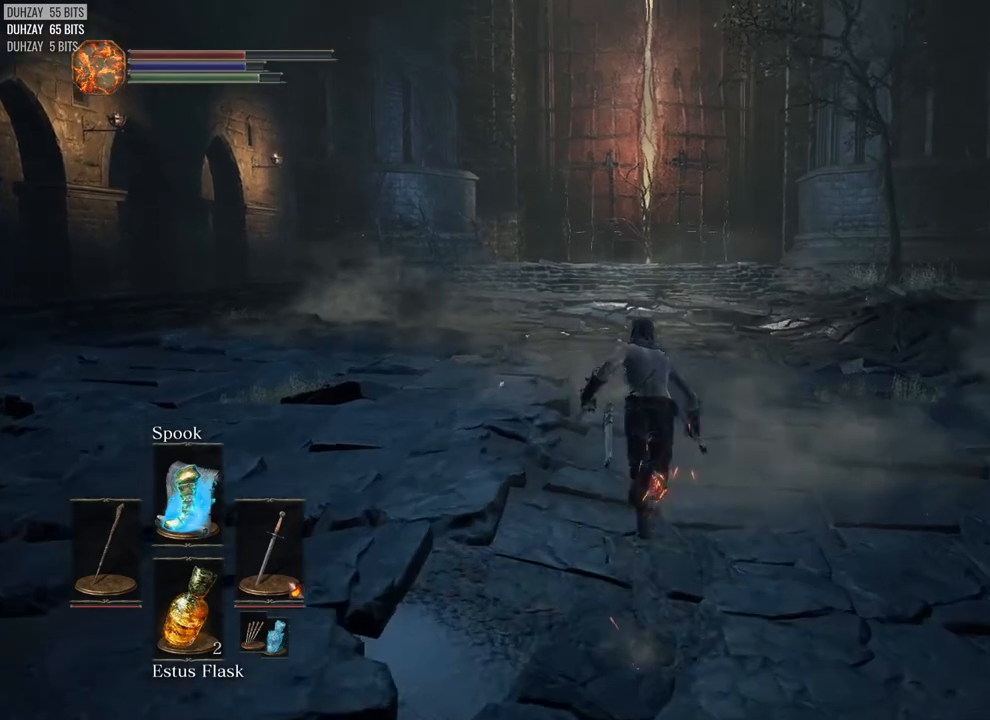
{"buttons": ["CIRCLE"], "left_stick": "up", "right_stick": "center", "events": []}
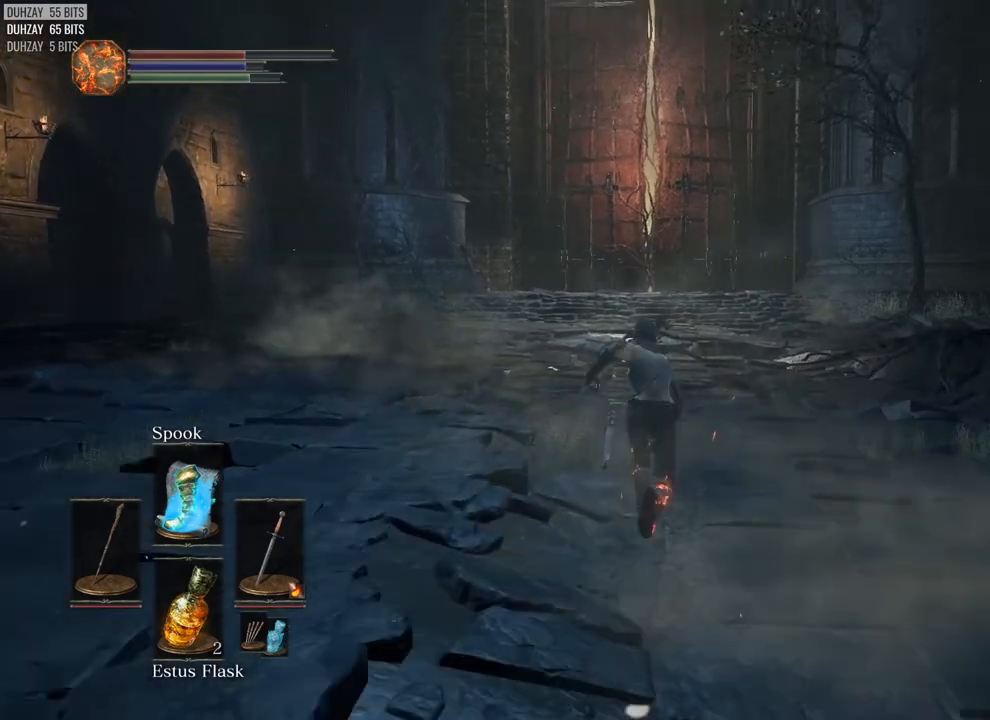
{"buttons": ["CIRCLE"], "left_stick": "up", "right_stick": "center", "events": [[417, "CIRCLE", "up"], [483, "CIRCLE", "down"]]}
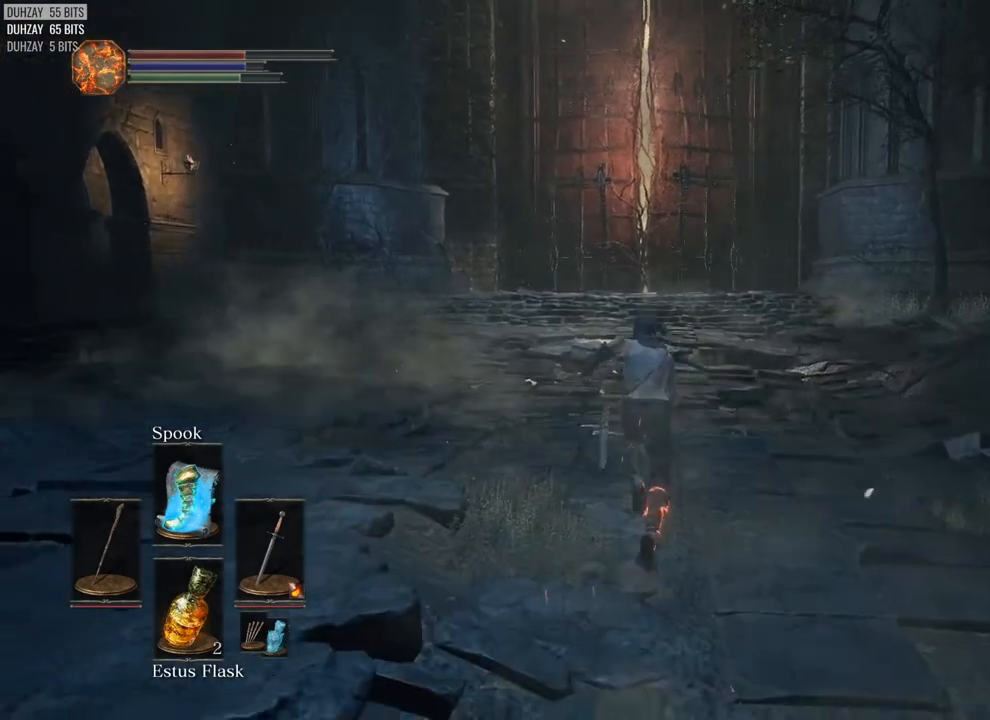
{"buttons": ["CIRCLE"], "left_stick": "up", "right_stick": "center", "events": []}
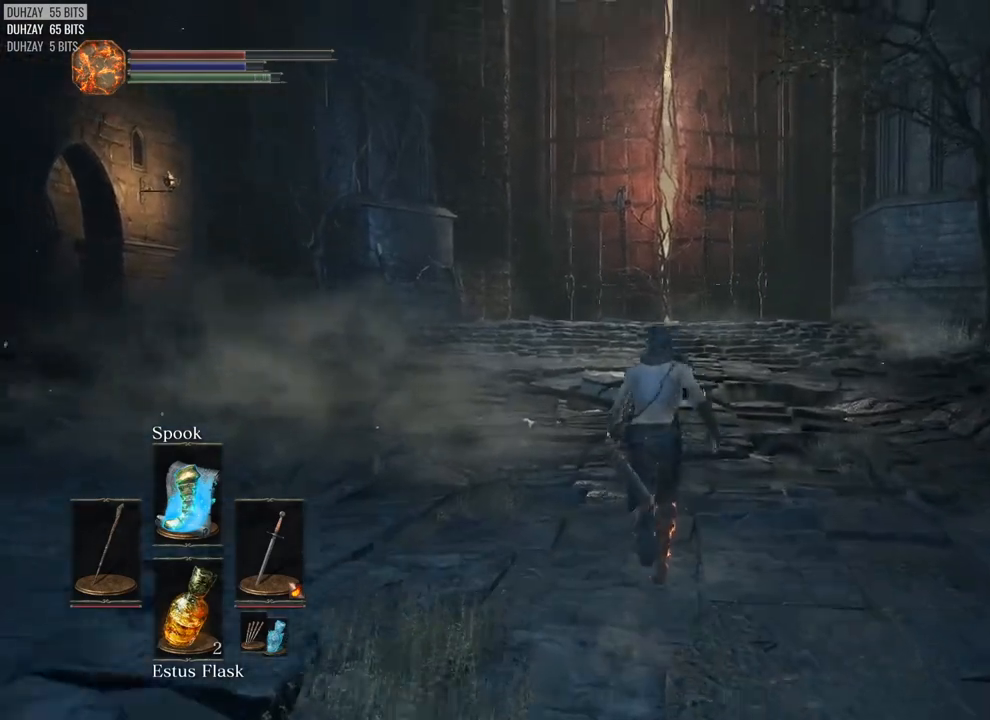
{"buttons": ["CIRCLE"], "left_stick": "up", "right_stick": "center", "events": []}
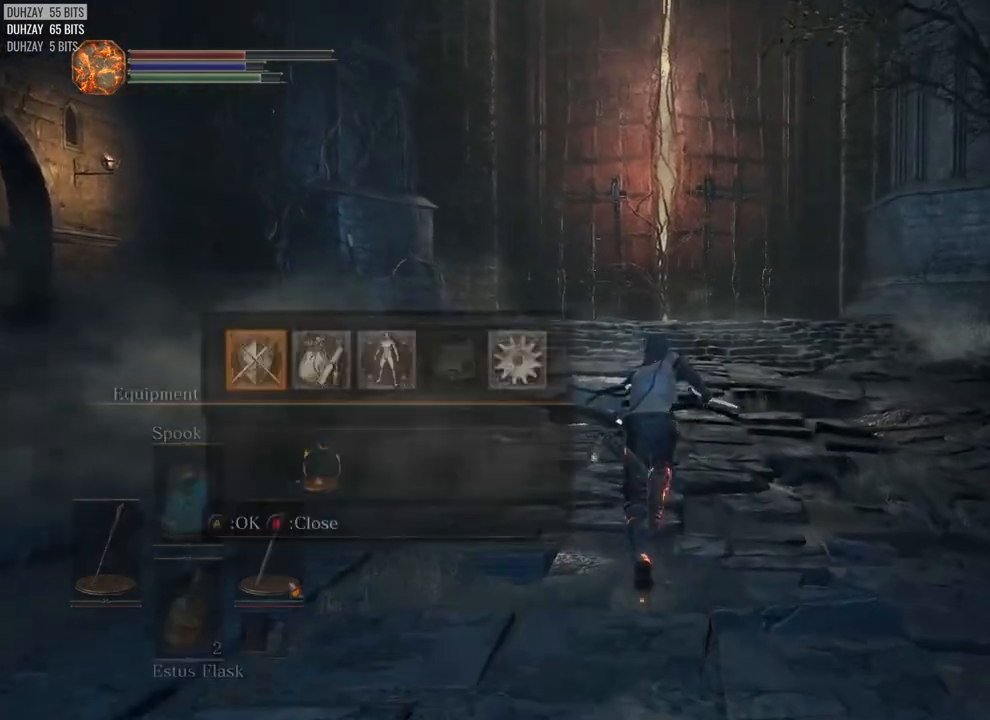
{"buttons": ["CIRCLE"], "left_stick": "up", "right_stick": "center", "events": [[67, "DPAD_RIGHT", "down"], [133, "DPAD_RIGHT", "up"], [167, "CROSS", "down"], [267, "CROSS", "up"], [300, "DPAD_RIGHT", "down"], [367, "DPAD_RIGHT", "up"], [450, "DPAD_RIGHT", "down"], [483, "DPAD_RIGHT", "up"]]}
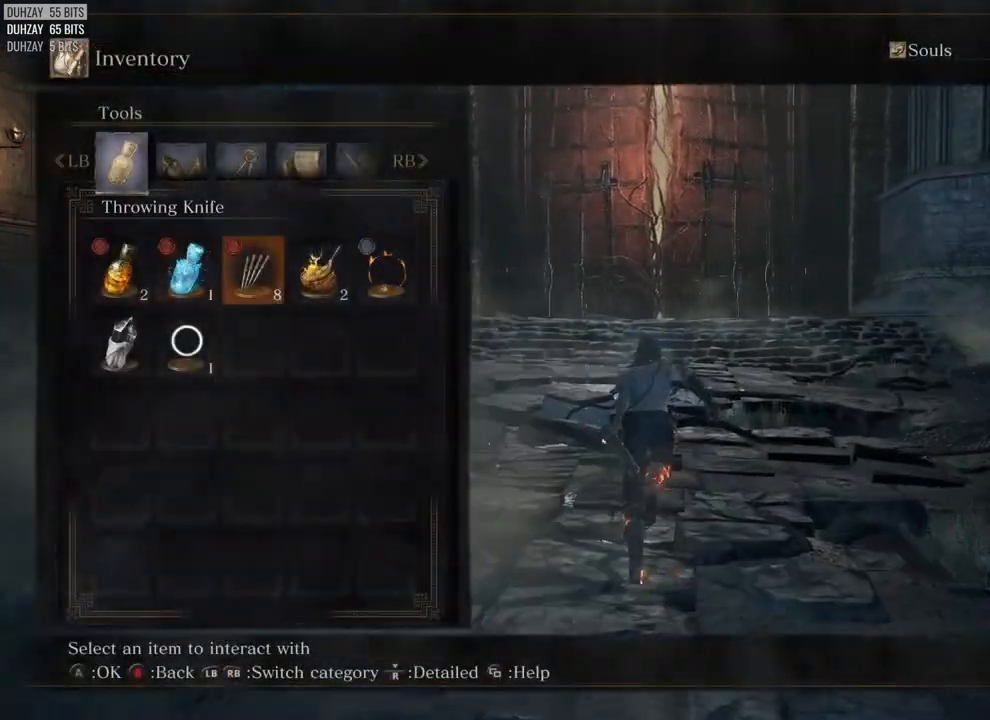
{"buttons": ["CROSS", "CIRCLE"], "left_stick": "up", "right_stick": "center", "events": [[100, "DPAD_RIGHT", "down"], [167, "DPAD_RIGHT", "up"], [217, "CROSS", "down"], [300, "CROSS", "up"], [417, "DPAD_DOWN", "down"], [450, "CROSS", "down"], [483, "DPAD_DOWN", "up"]]}
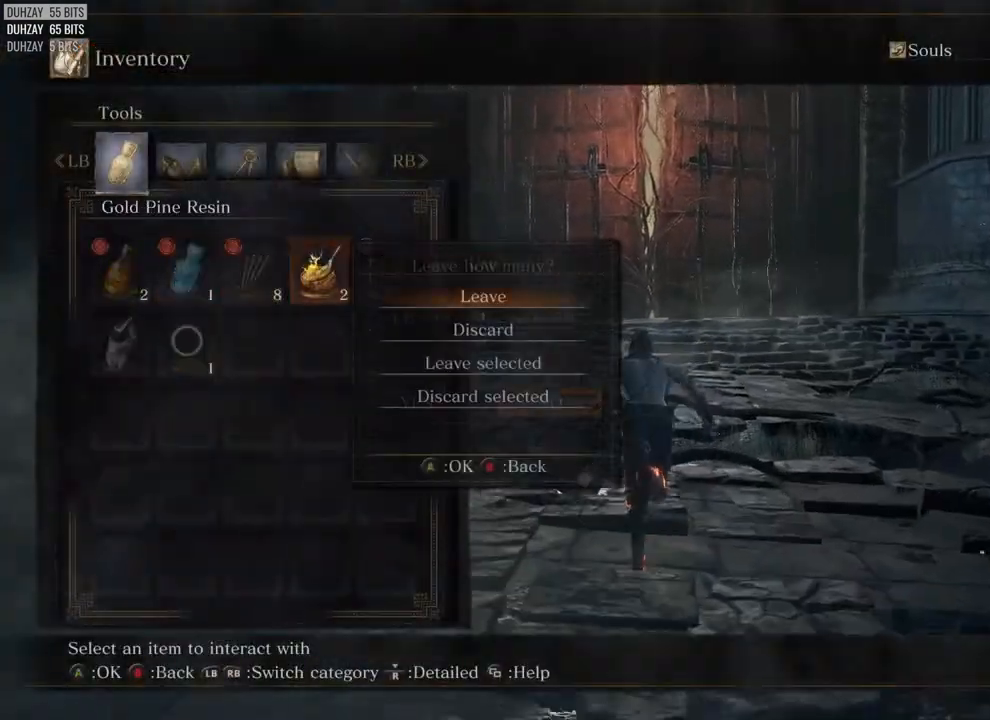
{"buttons": ["CIRCLE"], "left_stick": "up", "right_stick": "center", "events": [[33, "CROSS", "up"], [100, "DPAD_DOWN", "down"], [133, "DPAD_DOWN", "up"], [283, "DPAD_LEFT", "down"], [367, "DPAD_LEFT", "up"]]}
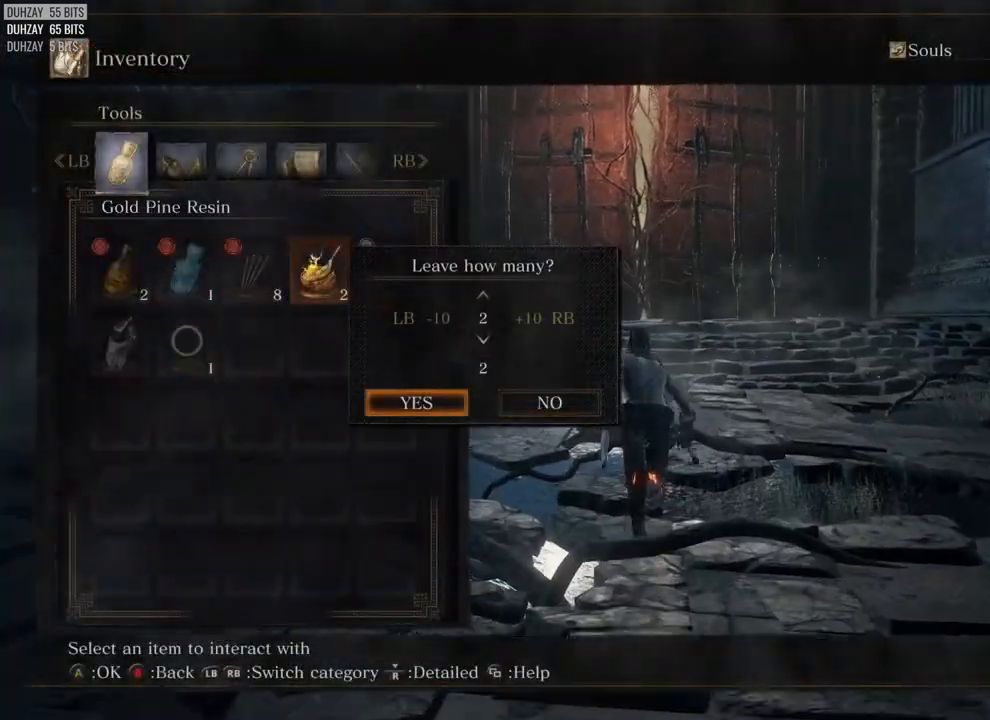
{"buttons": ["CIRCLE"], "left_stick": "up", "right_stick": "center", "events": []}
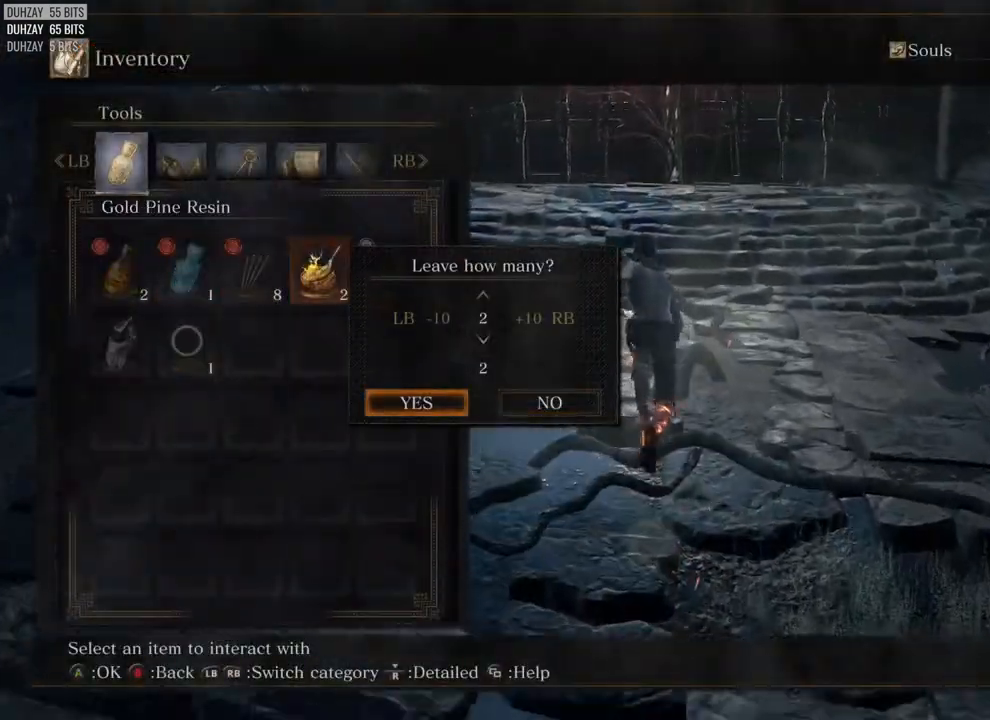
{"buttons": ["CIRCLE"], "left_stick": "up", "right_stick": "center", "events": []}
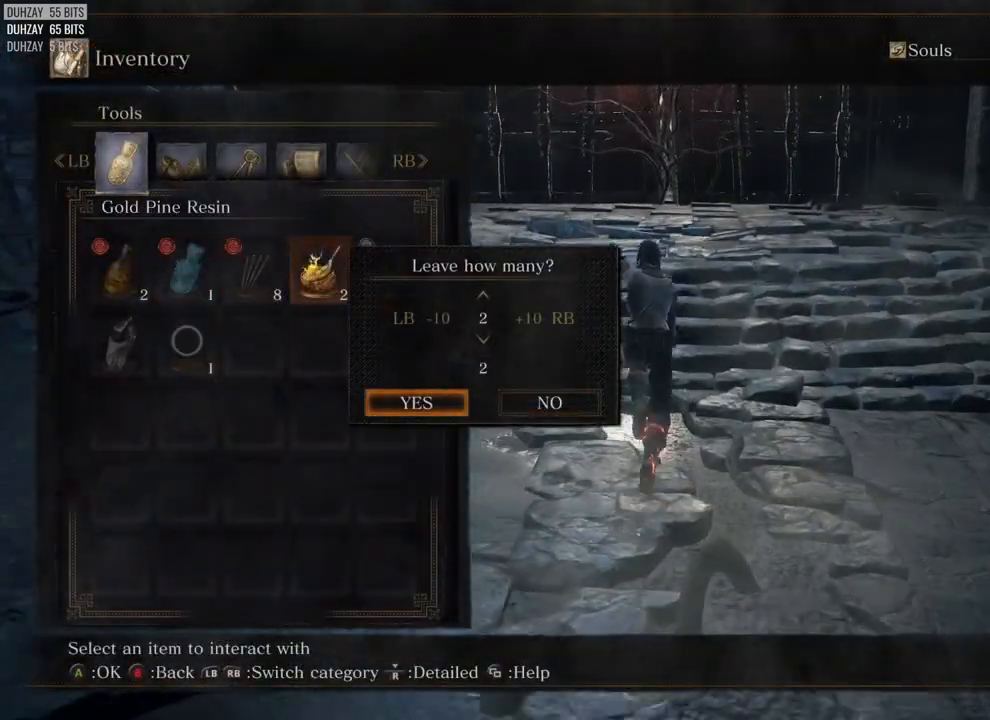
{"buttons": ["CIRCLE"], "left_stick": "up", "right_stick": "center", "events": []}
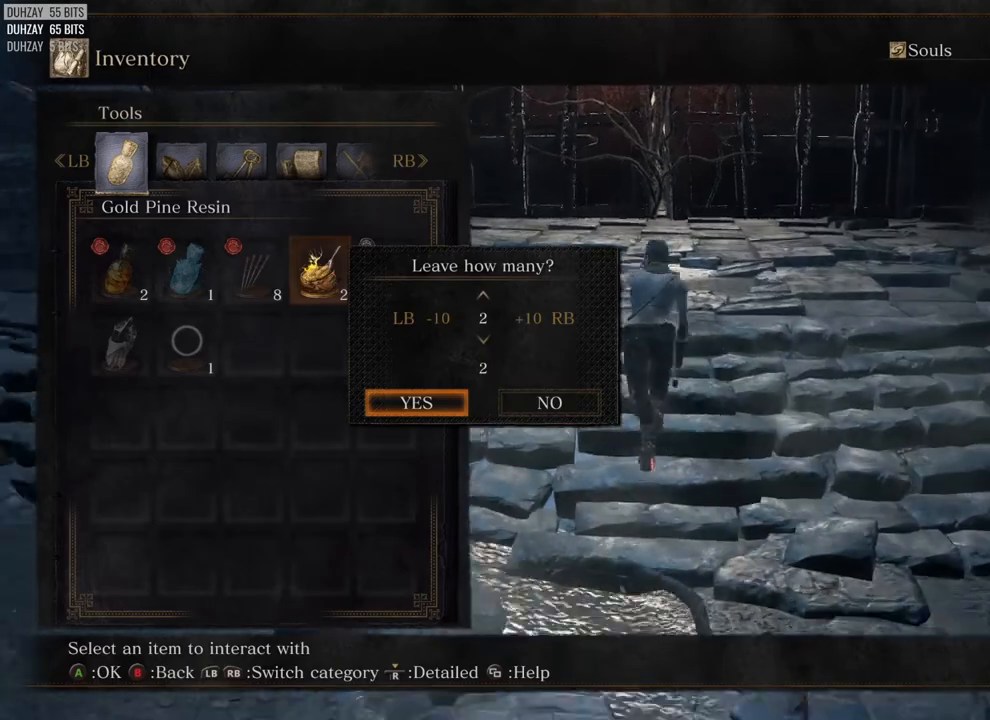
{"buttons": ["CIRCLE"], "left_stick": "up", "right_stick": "center", "events": [[200, "CROSS", "down"], [300, "CROSS", "up"]]}
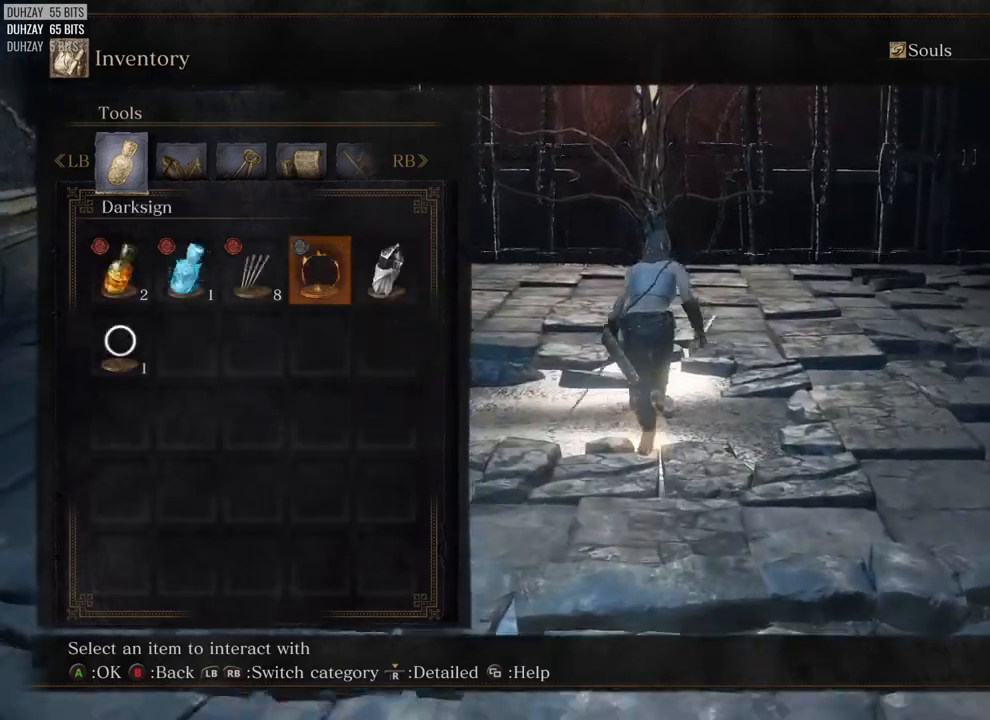
{"buttons": ["CIRCLE"], "left_stick": "up", "right_stick": "center", "events": []}
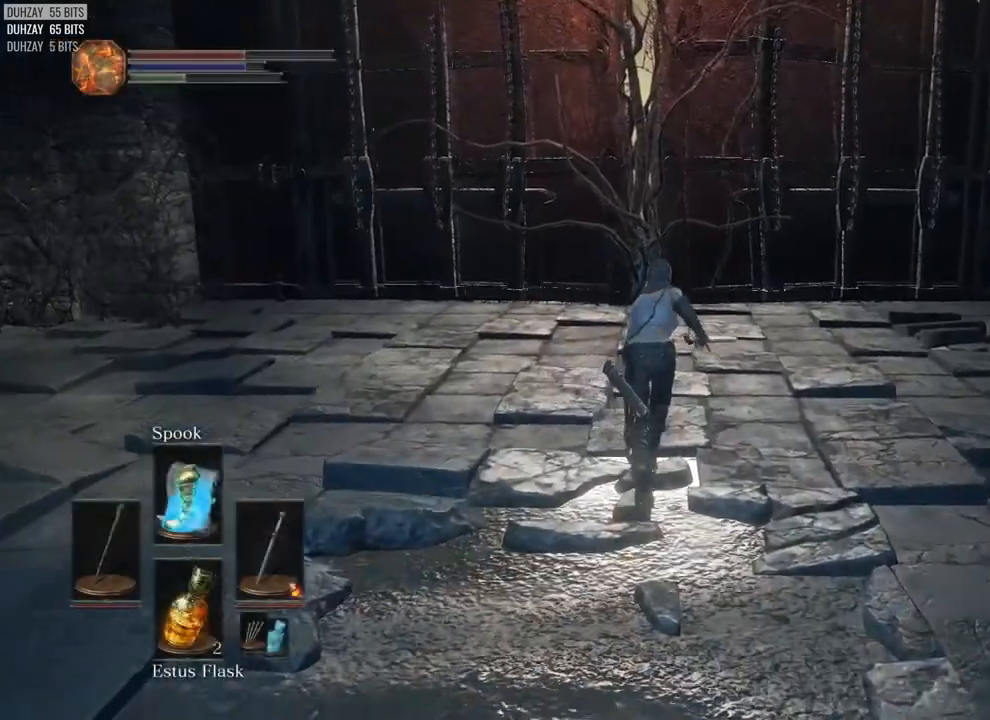
{"buttons": ["CIRCLE"], "left_stick": "up", "right_stick": "center", "events": []}
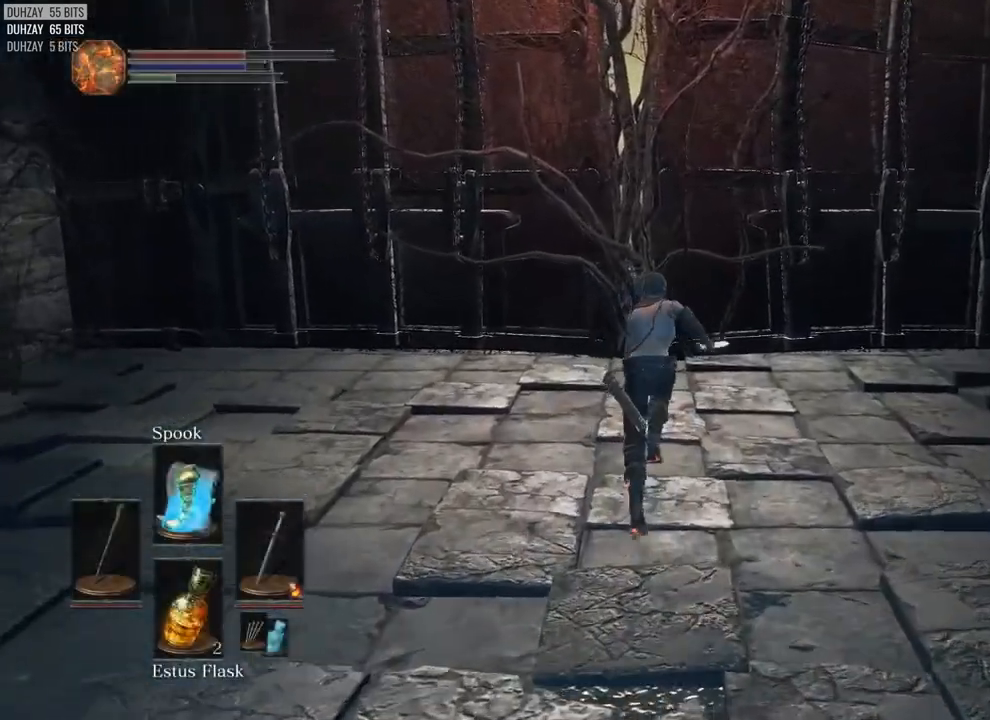
{"buttons": ["CIRCLE"], "left_stick": "up", "right_stick": "center", "events": []}
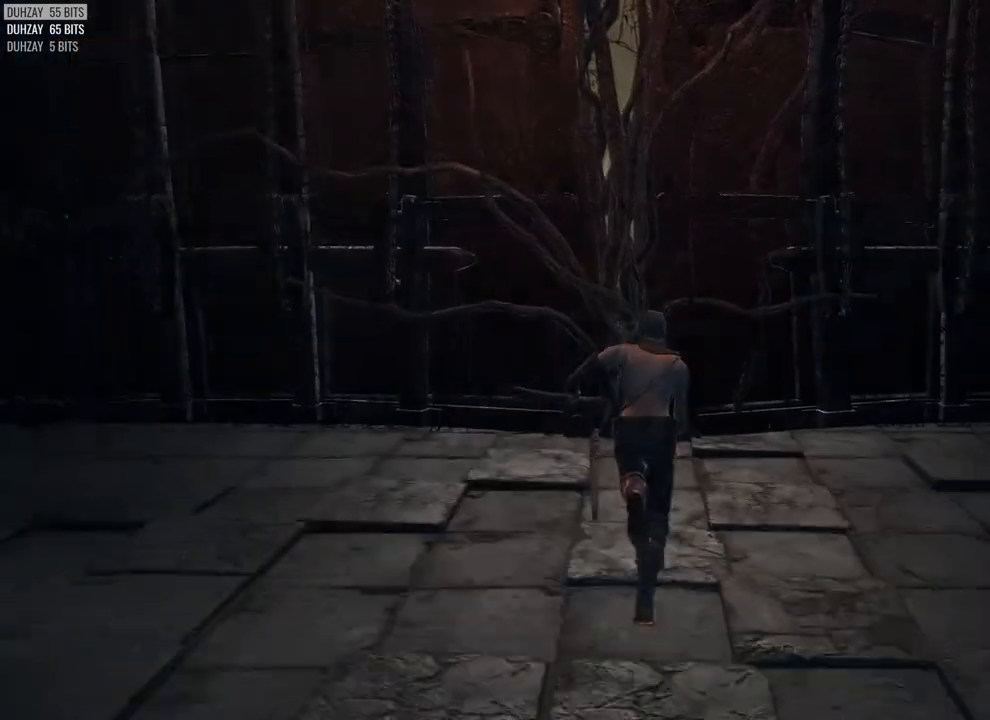
{"buttons": [], "left_stick": "up", "right_stick": "center", "events": [[67, "CIRCLE", "up"]]}
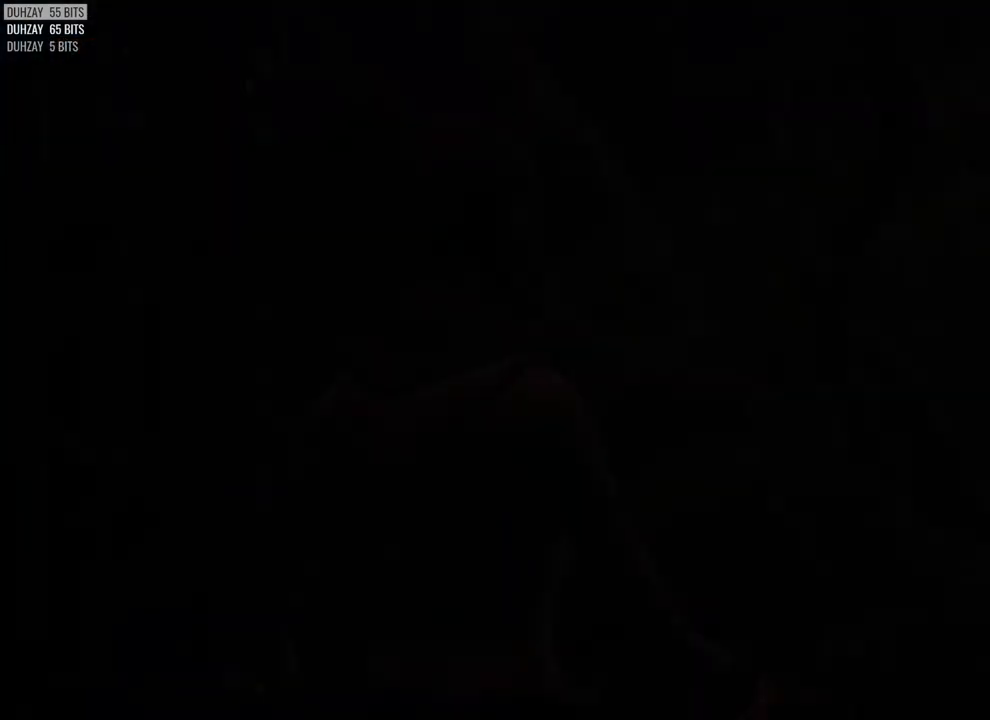
{"buttons": [], "left_stick": "up", "right_stick": "center", "events": []}
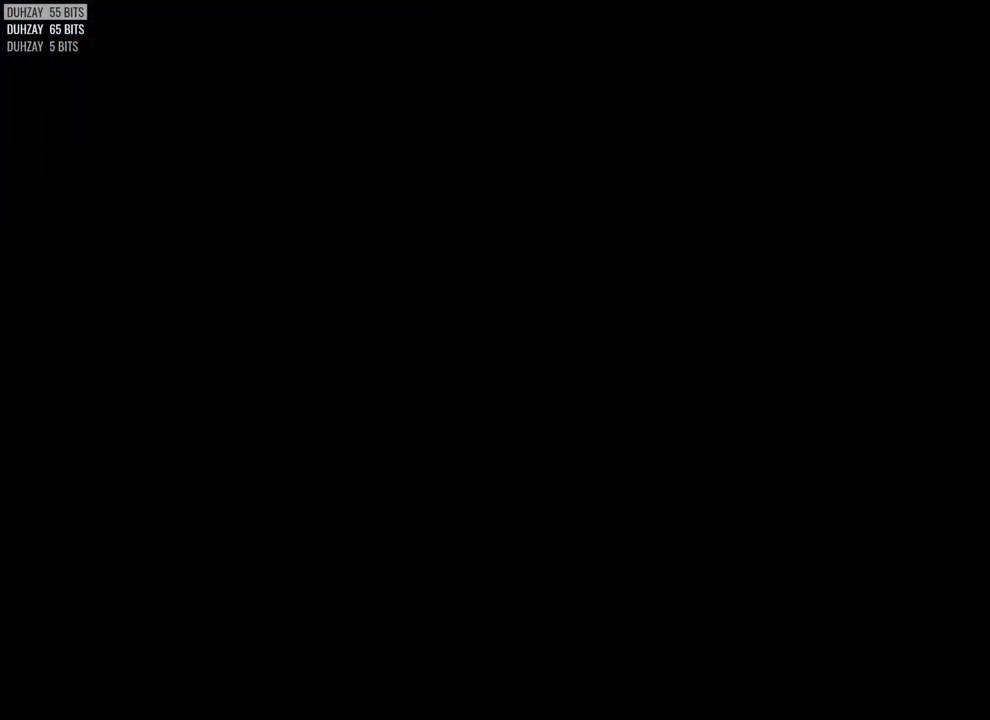
{"buttons": [], "left_stick": "up", "right_stick": "center", "events": [[50, "L1", "down"], [117, "L1", "up"], [217, "L1", "down"], [283, "L1", "up"], [350, "L1", "down"], [350, "right_stick", "down"], [450, "L1", "up"], [450, "right_stick", "center"]]}
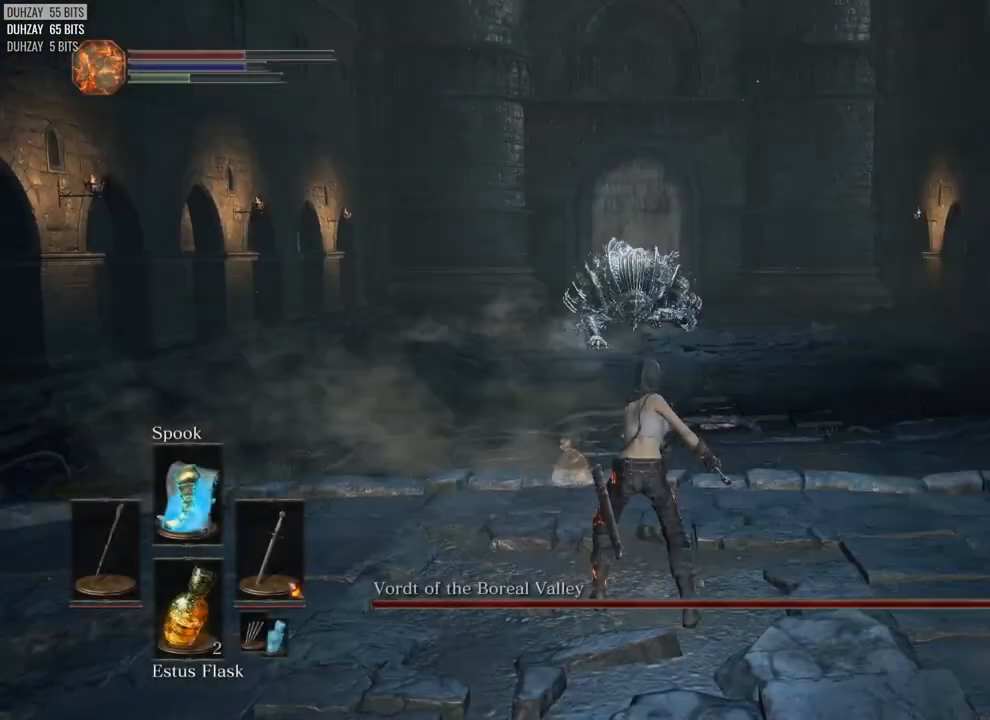
{"buttons": [], "left_stick": "up", "right_stick": "center", "events": [[400, "DPAD_DOWN", "down"], [450, "DPAD_DOWN", "up"]]}
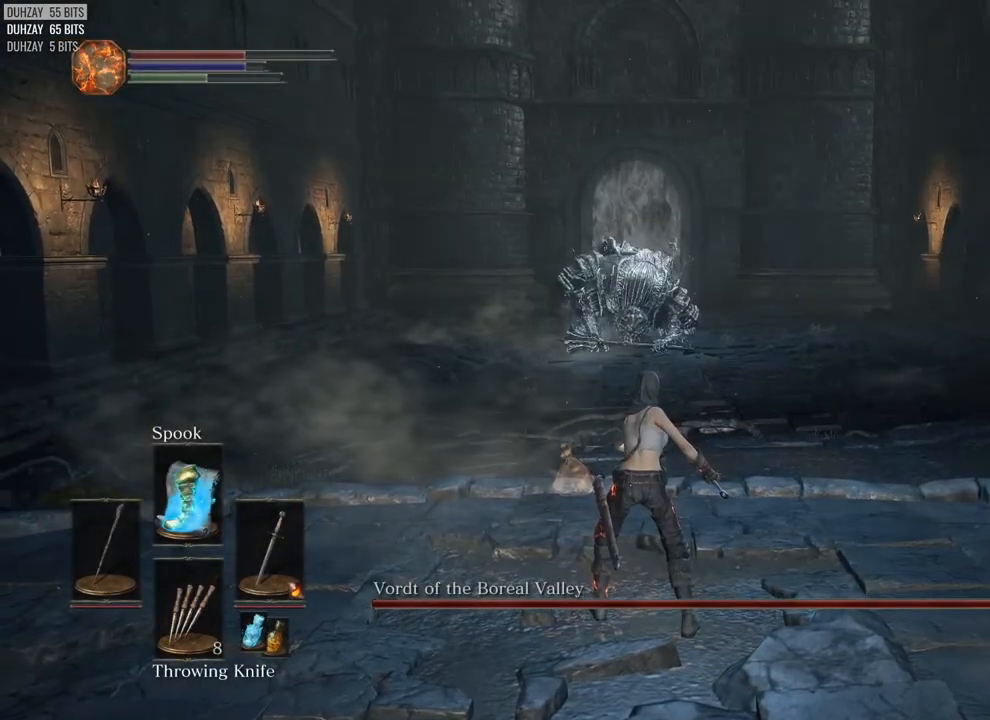
{"buttons": ["SQUARE"], "left_stick": "up", "right_stick": "center", "events": [[50, "SQUARE", "down"], [117, "SQUARE", "up"], [217, "SQUARE", "down"], [283, "SQUARE", "up"], [350, "SQUARE", "down"], [400, "SQUARE", "up"], [500, "SQUARE", "down"]]}
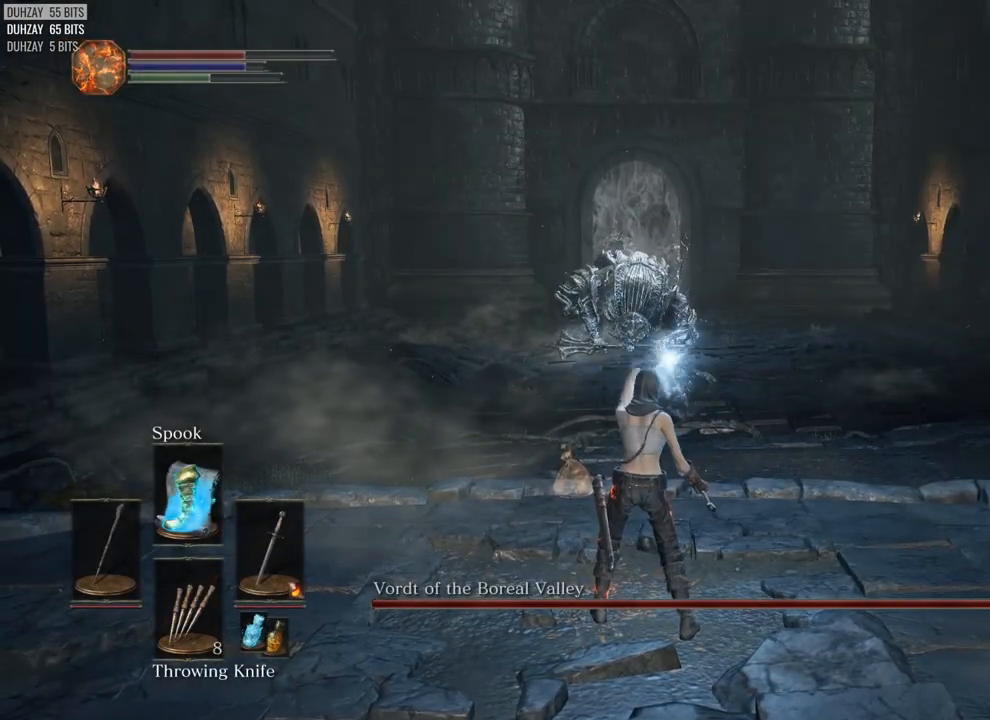
{"buttons": ["SQUARE"], "left_stick": "up", "right_stick": "center", "events": [[50, "SQUARE", "up"], [150, "SQUARE", "down"], [217, "SQUARE", "up"], [300, "SQUARE", "down"], [350, "SQUARE", "up"], [417, "SQUARE", "down"]]}
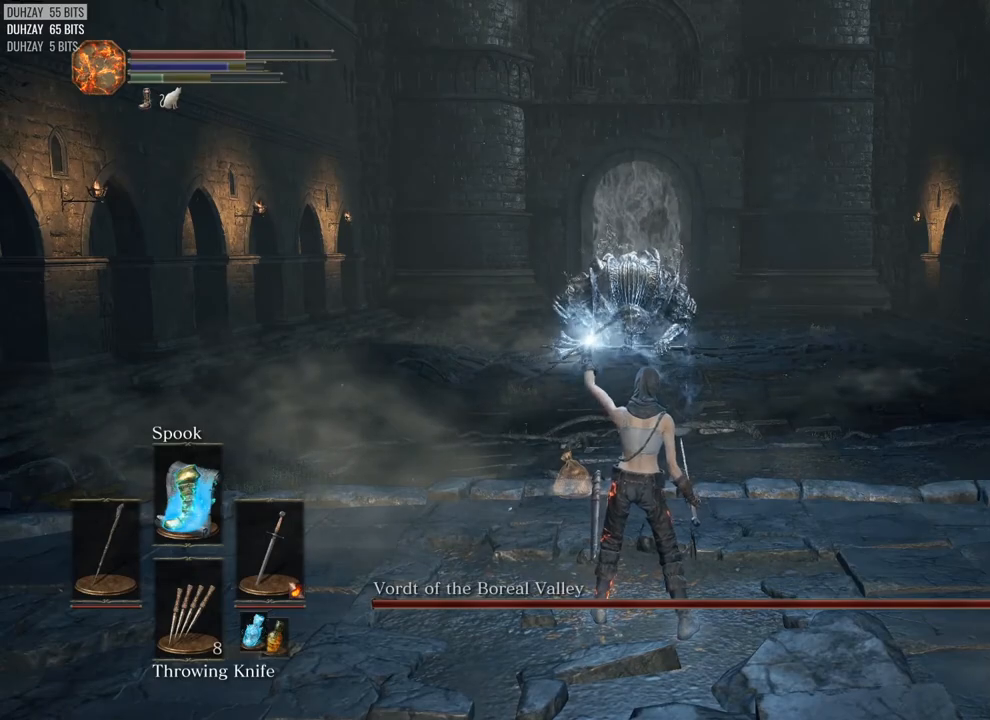
{"buttons": [], "left_stick": "up", "right_stick": "center", "events": [[17, "SQUARE", "up"], [83, "SQUARE", "down"], [150, "SQUARE", "up"], [217, "SQUARE", "down"], [317, "SQUARE", "up"], [367, "SQUARE", "down"], [450, "SQUARE", "up"]]}
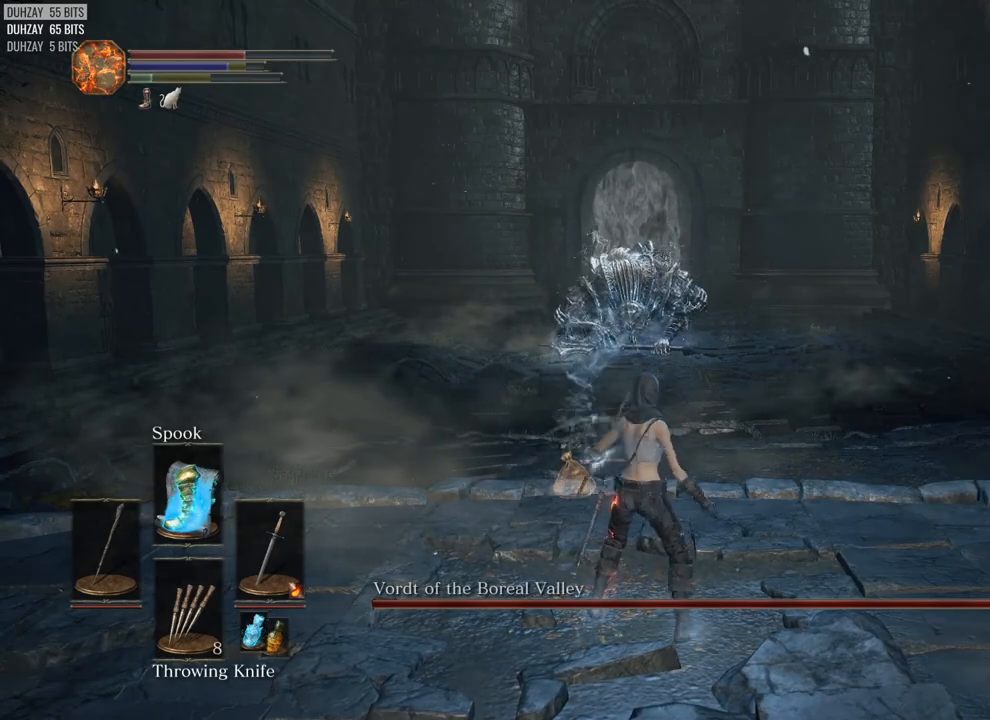
{"buttons": [], "left_stick": "up", "right_stick": "center", "events": [[17, "SQUARE", "down"], [67, "SQUARE", "up"], [317, "right_stick", "down"], [367, "right_stick", "center"]]}
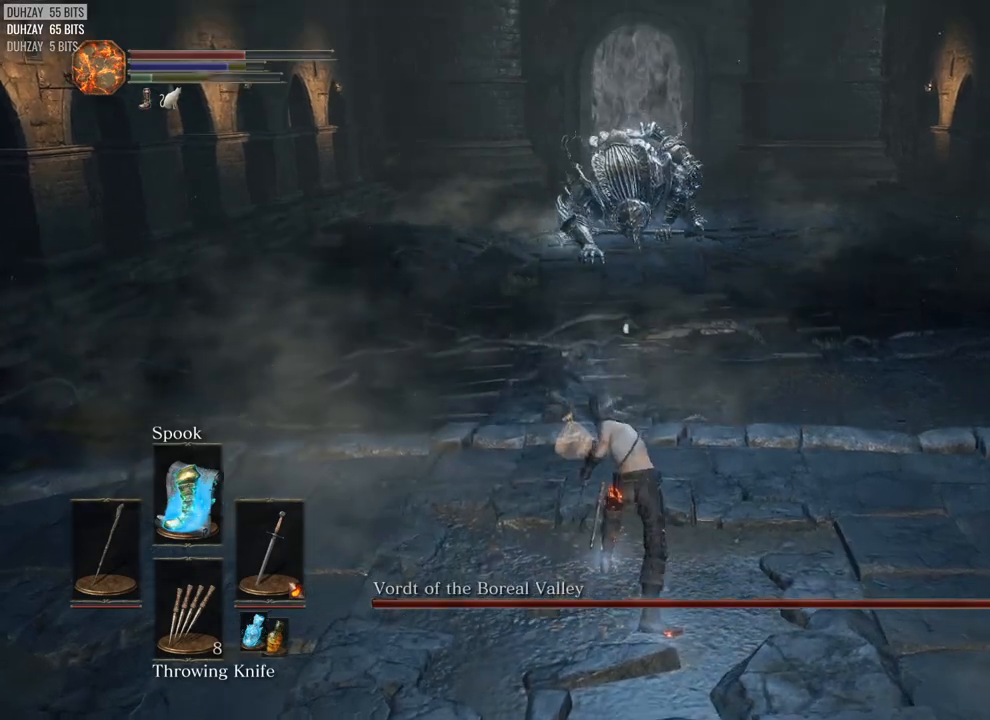
{"buttons": [], "left_stick": "up", "right_stick": "center", "events": [[250, "CROSS", "down"], [300, "CROSS", "up"], [400, "CROSS", "down"], [467, "CROSS", "up"]]}
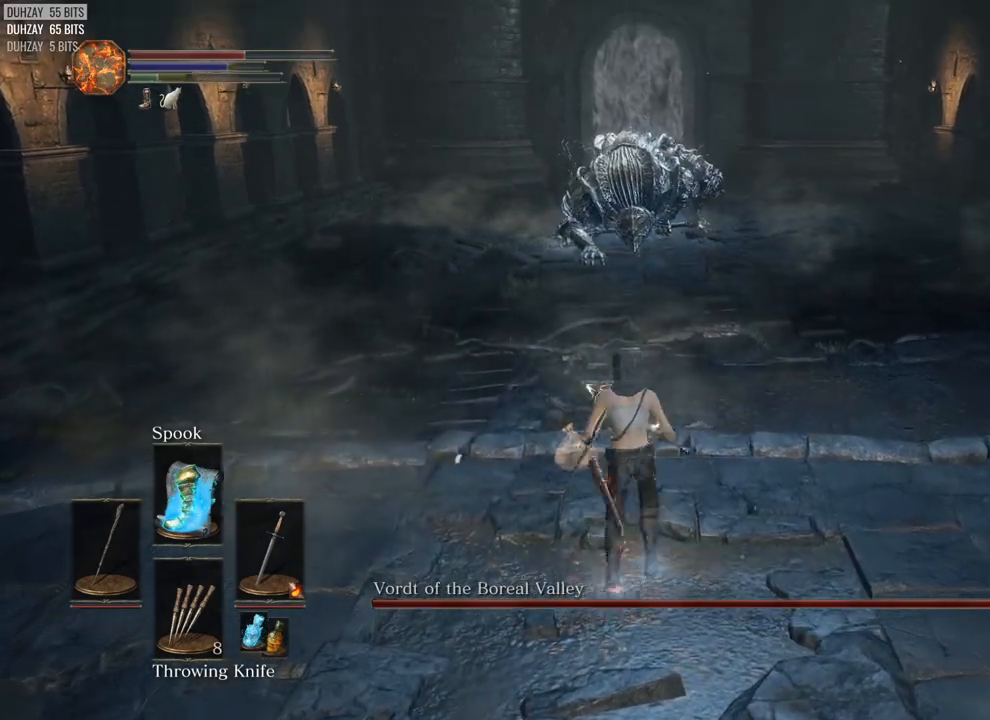
{"buttons": [], "left_stick": "up", "right_stick": "center", "events": [[83, "CROSS", "down"], [133, "CROSS", "up"], [200, "CROSS", "down"], [283, "CROSS", "up"], [350, "CROSS", "down"], [433, "CROSS", "up"]]}
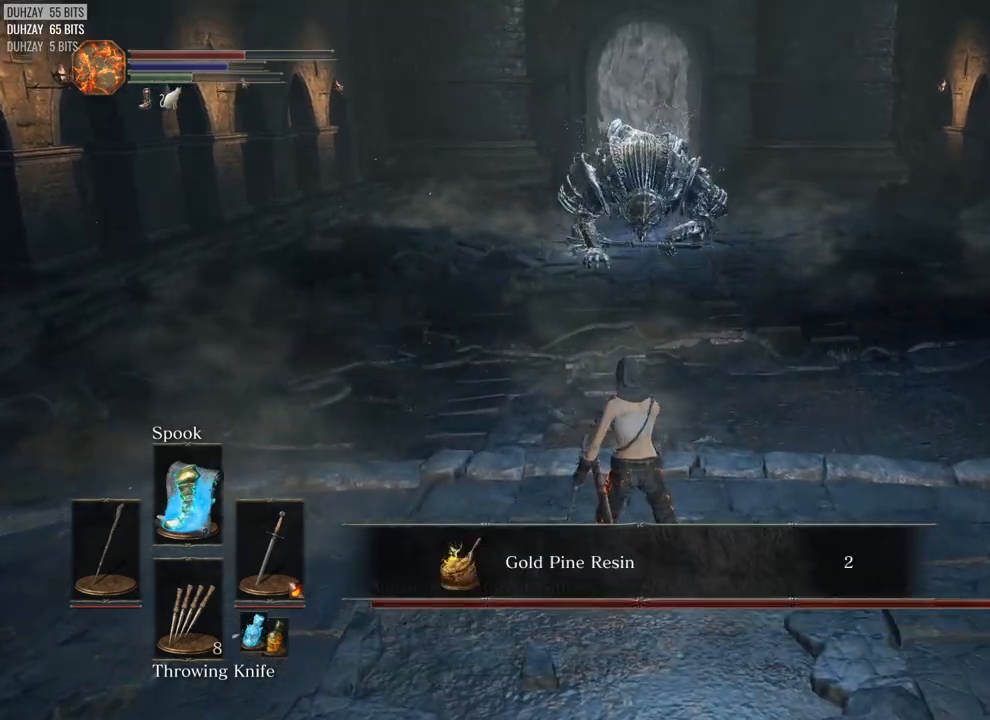
{"buttons": [], "left_stick": "up", "right_stick": "center", "events": [[17, "CROSS", "down"], [83, "CROSS", "up"], [150, "CROSS", "down"], [250, "CROSS", "up"]]}
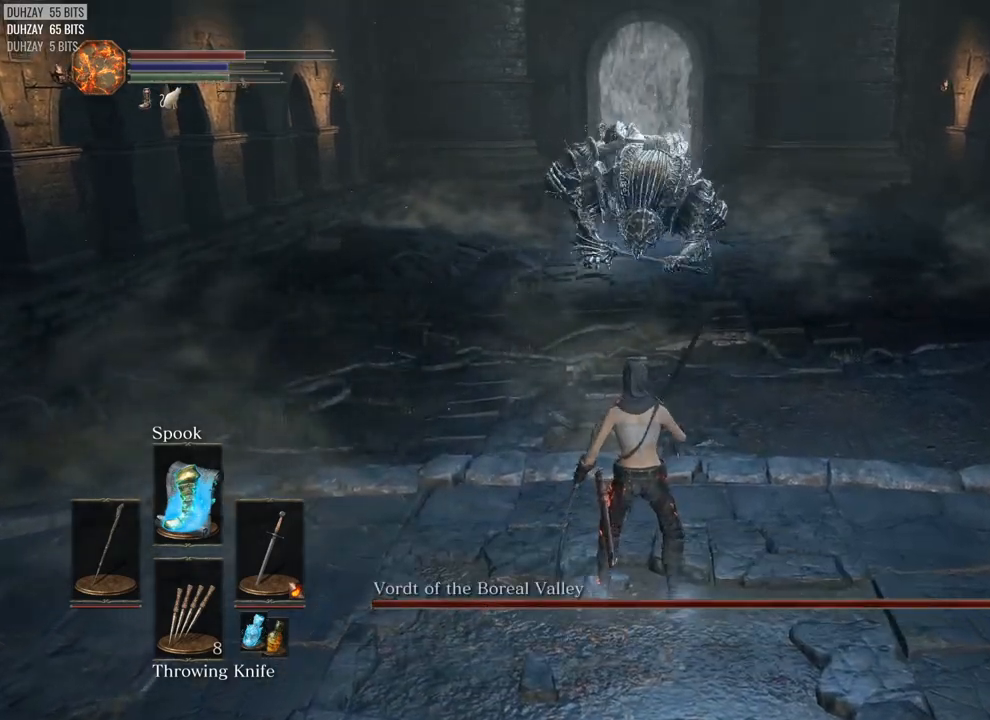
{"buttons": ["CIRCLE"], "left_stick": "up", "right_stick": "center", "events": [[150, "CIRCLE", "down"]]}